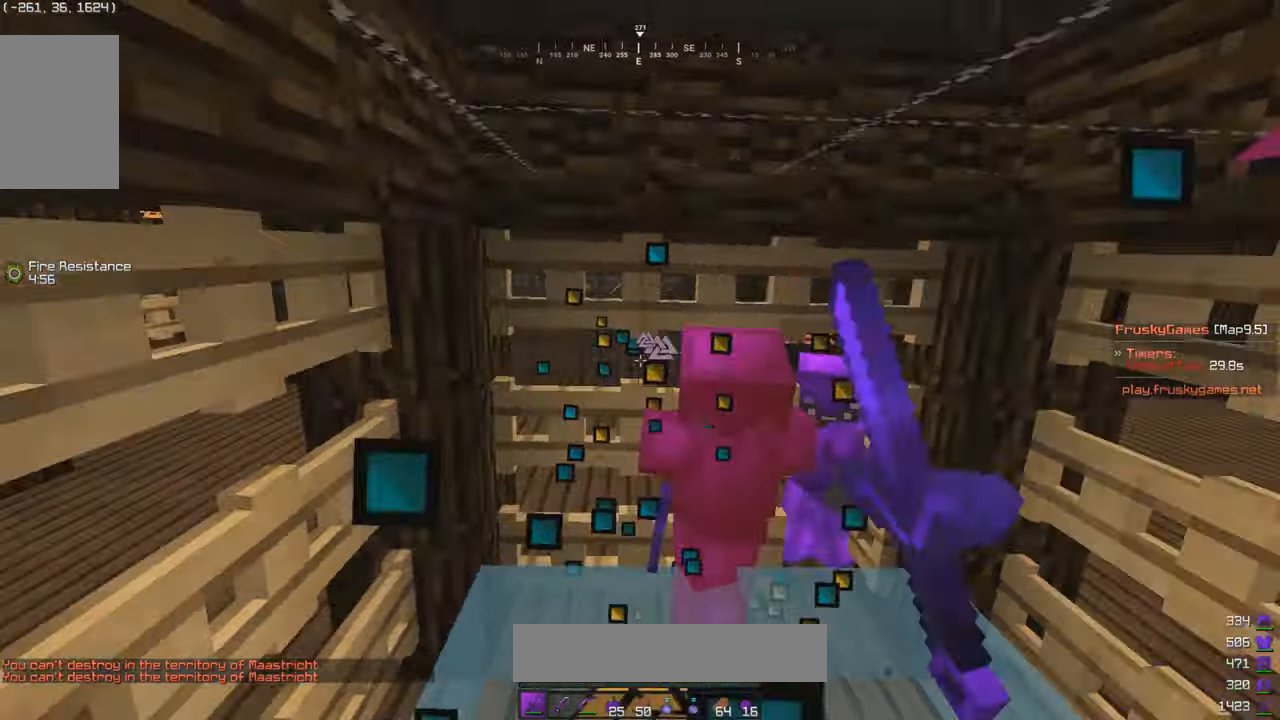
Gameplay with keyboard and mouse; each line is a JSON object with the keys and mouse buttons held at the frame after it. "events" lists presses ("down") and releases ("up") of "a", "d", "s", "w", "mouse_left" and "mouse_right" between this image and that frame as [ms after this image, input, new state], when the widget could be followed in between. "mouse_left", "mouse_right" = the "left", "right" buttons of the "mouse" list. No other keys are recorded. Fast repeated clicks can show as one long hold. Mouse movement is not recorded.
{"keys": ["a", "w"], "mouse": ["left"], "events": [[100, "d", "up"], [400, "a", "down"]]}
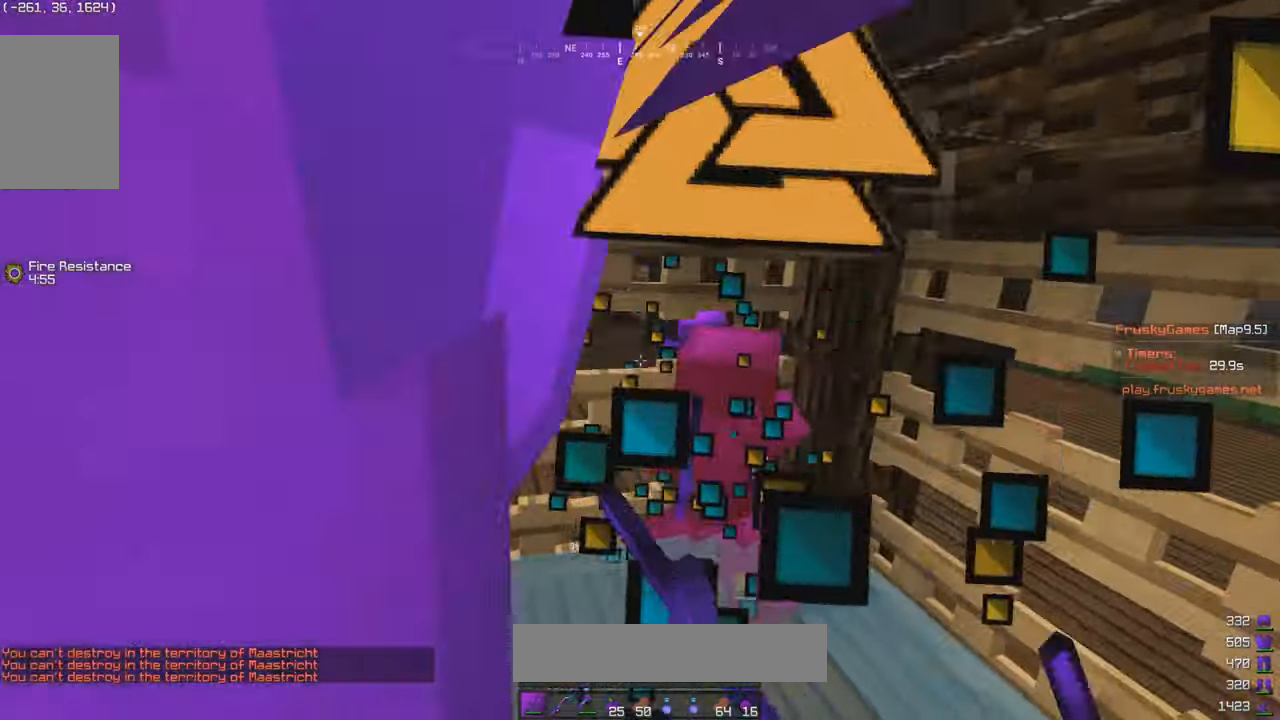
{"keys": ["a", "w"], "mouse": ["left", "right"], "events": [[183, "mouse_left", "up"], [300, "mouse_left", "down"], [300, "mouse_right", "down"]]}
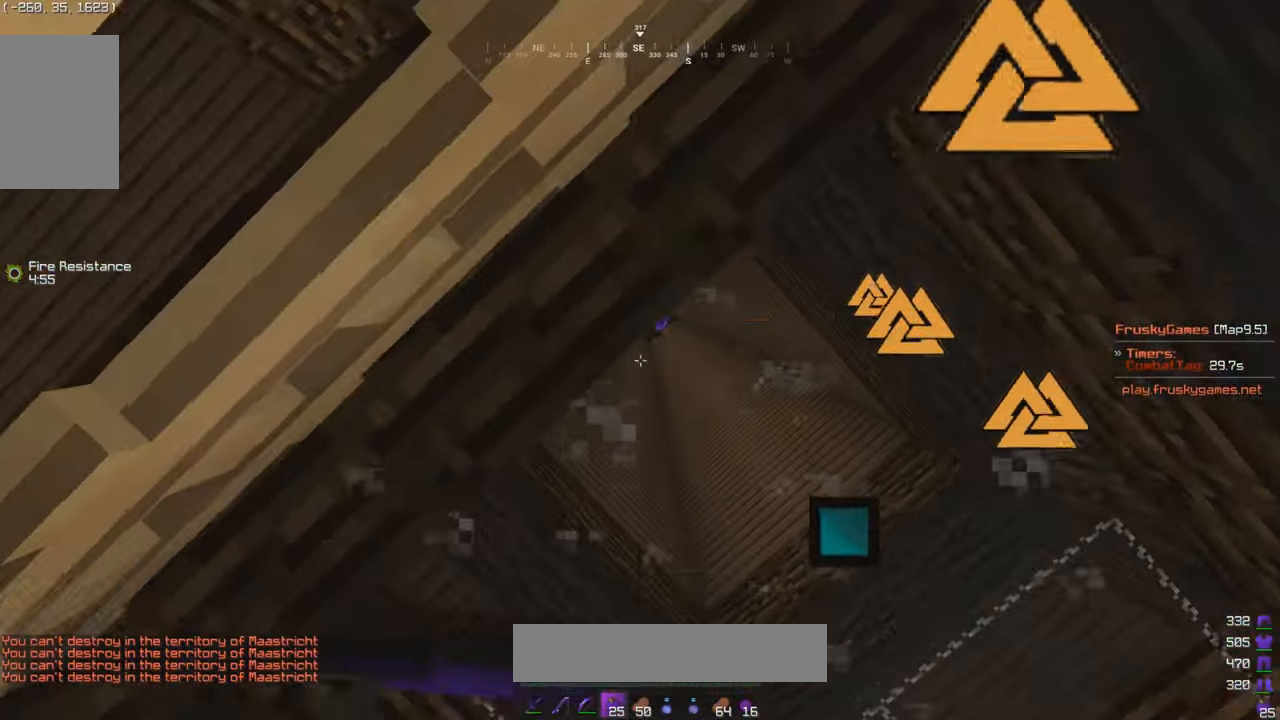
{"keys": ["w"], "mouse": ["left", "right"], "events": [[283, "a", "up"]]}
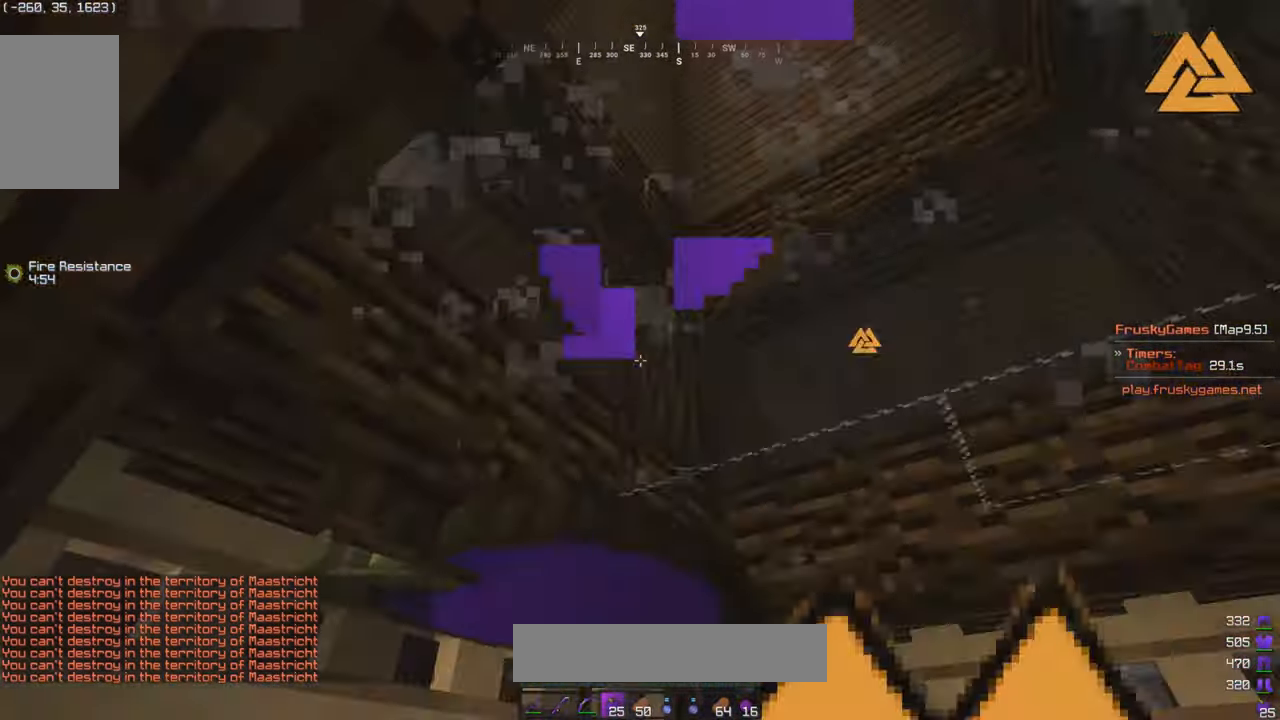
{"keys": ["w"], "mouse": ["left", "right"], "events": [[183, "mouse_left", "up"], [233, "a", "down"], [450, "mouse_left", "down"], [467, "a", "up"]]}
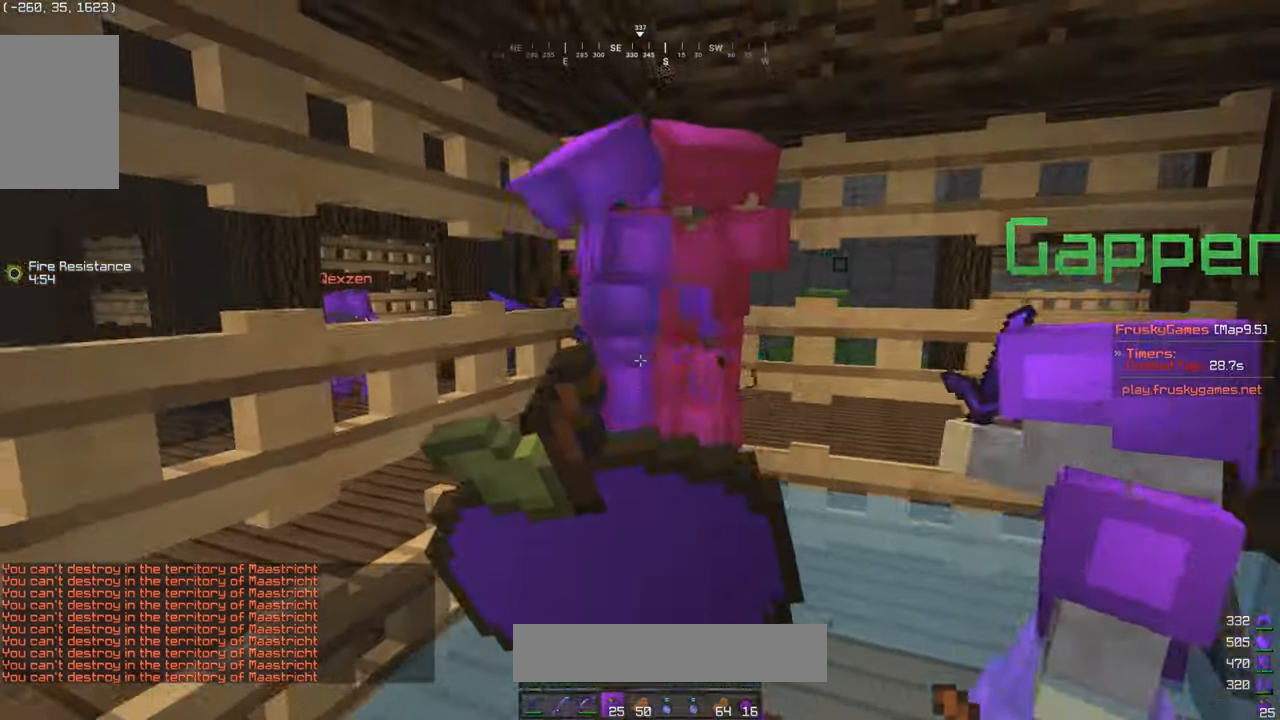
{"keys": ["w"], "mouse": ["left", "right"], "events": []}
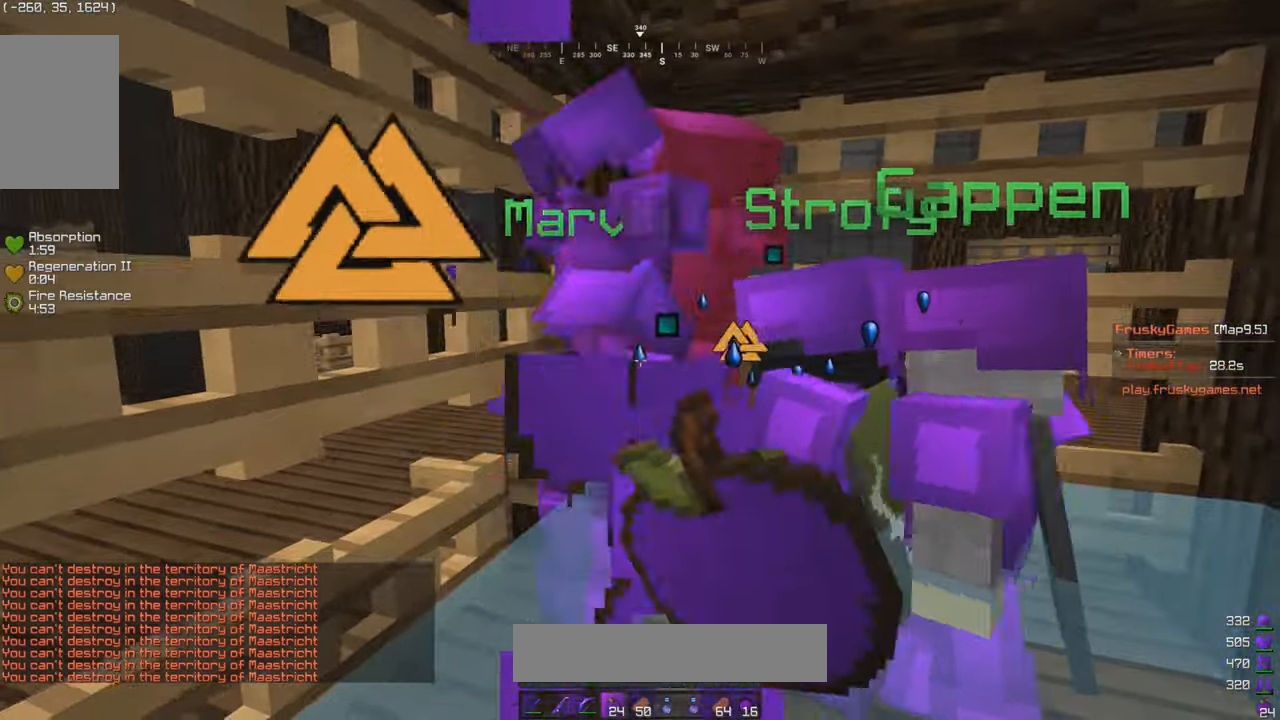
{"keys": ["a", "w"], "mouse": ["left"], "events": [[200, "mouse_right", "up"], [450, "a", "down"]]}
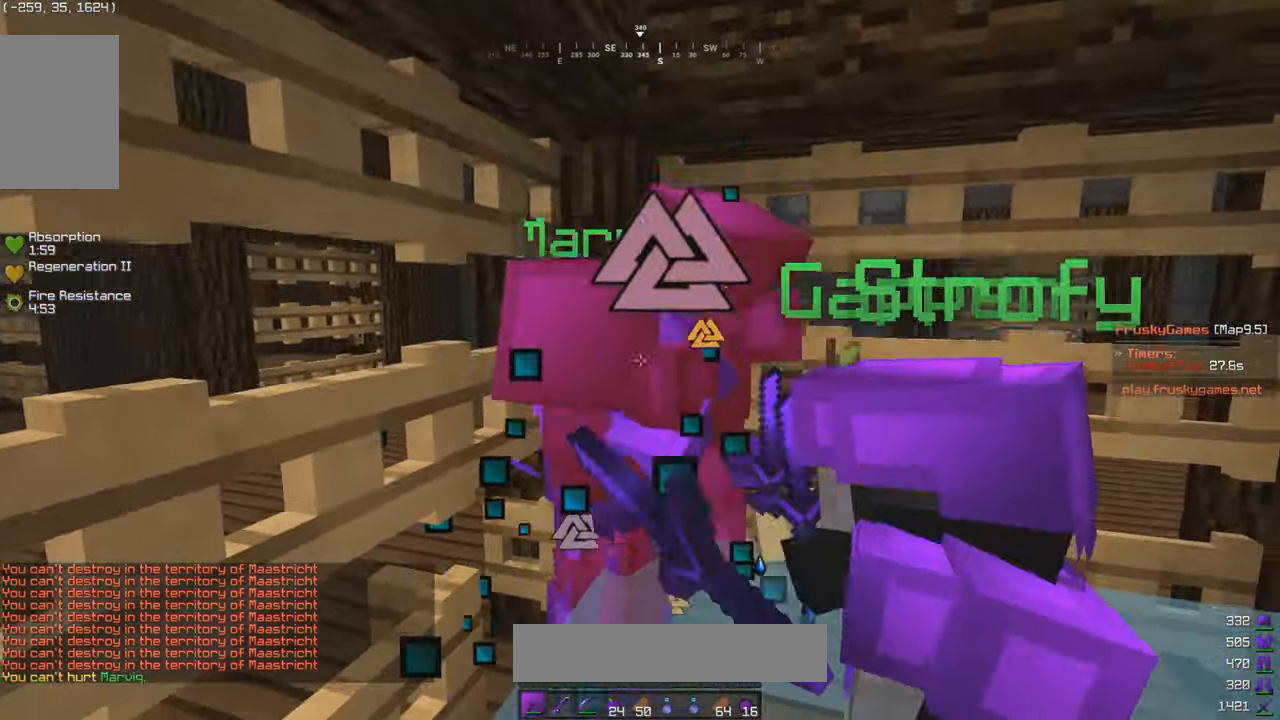
{"keys": ["w"], "mouse": ["left"], "events": [[483, "a", "up"]]}
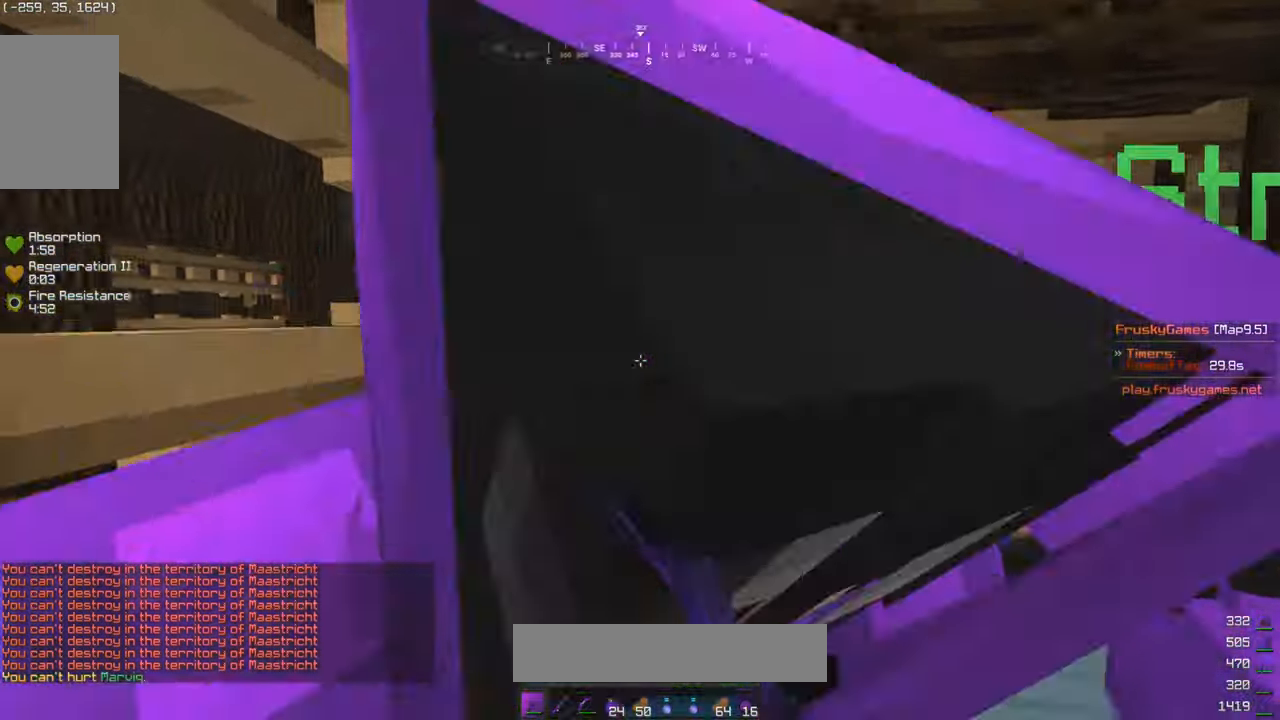
{"keys": ["a", "w"], "mouse": ["left"], "events": [[150, "a", "down"]]}
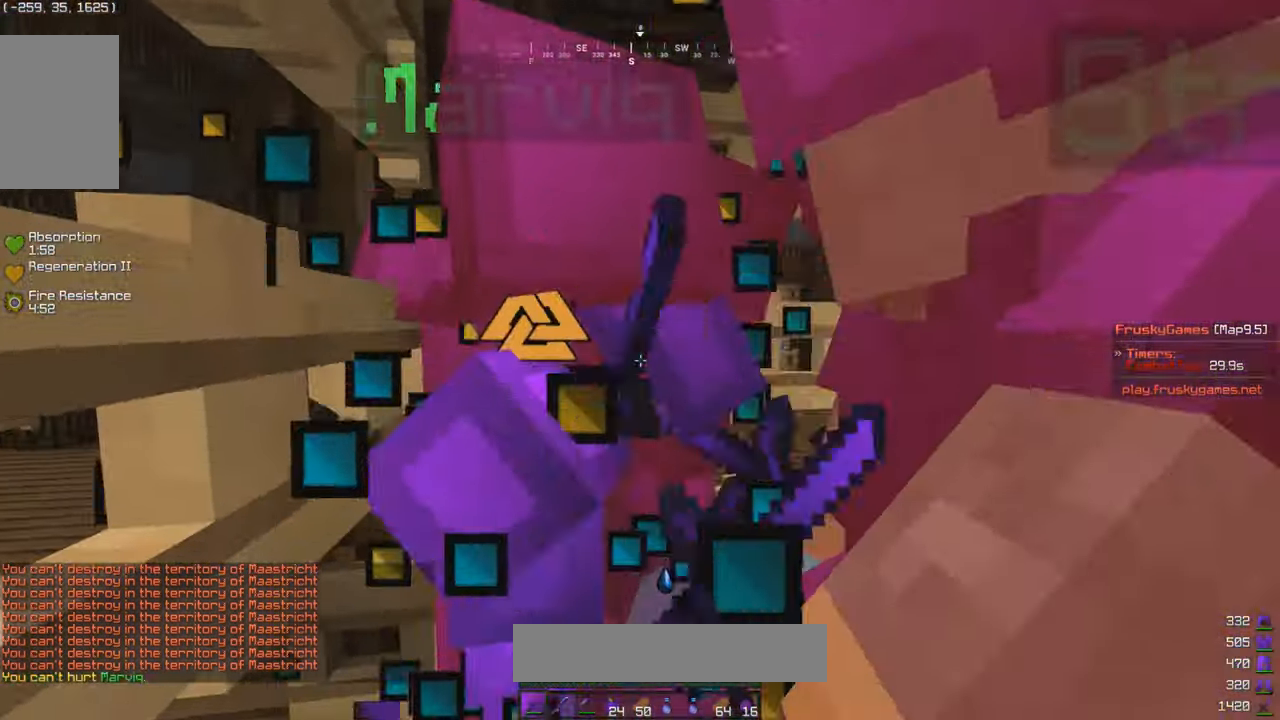
{"keys": ["a", "w"], "mouse": ["left"], "events": [[300, "a", "up"], [400, "a", "down"]]}
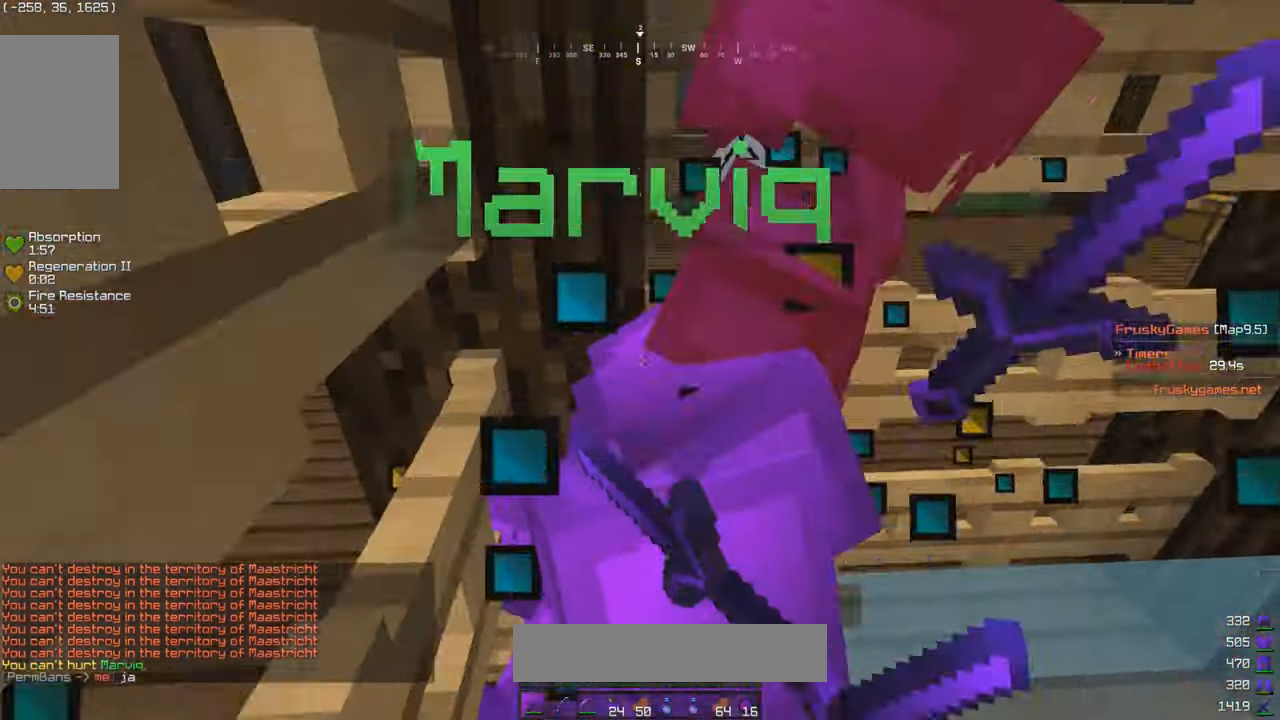
{"keys": ["s"], "mouse": ["left"], "events": [[217, "w", "up"], [250, "s", "down"], [283, "a", "up"]]}
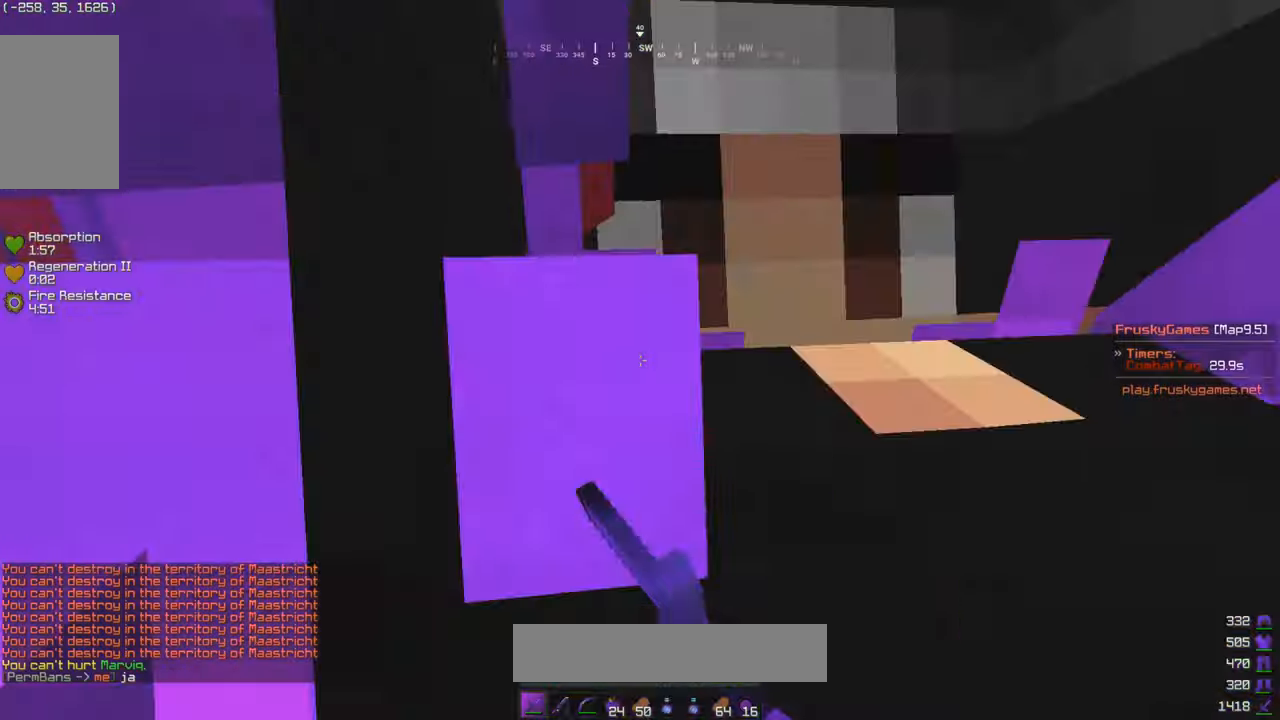
{"keys": ["d", "w"], "mouse": ["left"]}
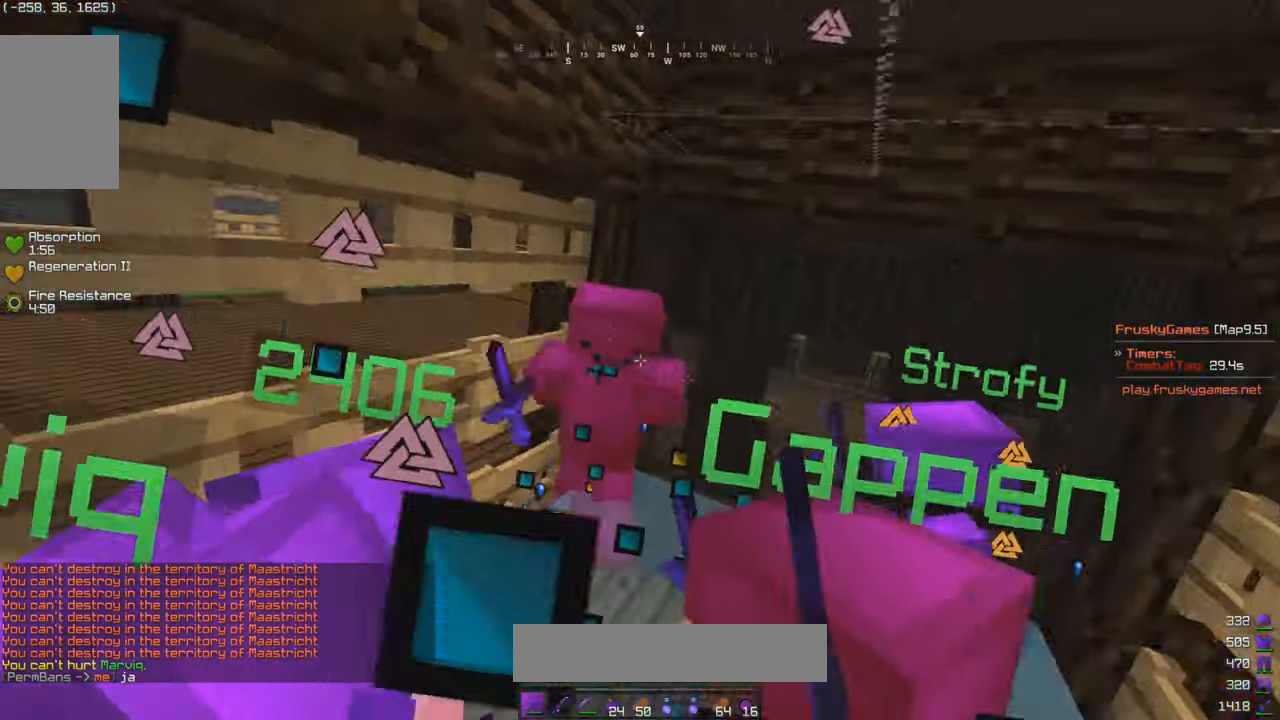
{"keys": ["w"], "mouse": ["left"], "events": [[200, "a", "down"], [250, "d", "up"], [384, "mouse_left", "up"], [450, "mouse_left", "down"], [484, "a", "up"]]}
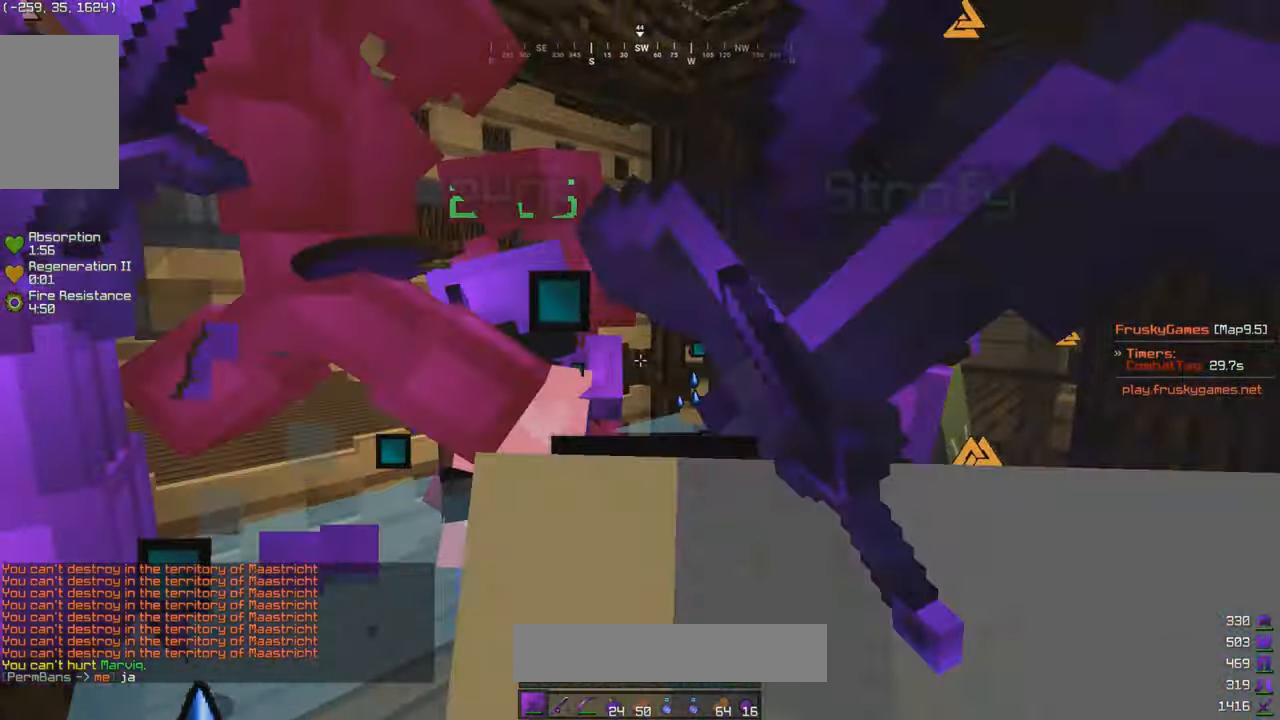
{"keys": ["a", "w"], "mouse": ["left"], "events": [[384, "a", "down"], [450, "mouse_left", "up"], [484, "mouse_left", "down"]]}
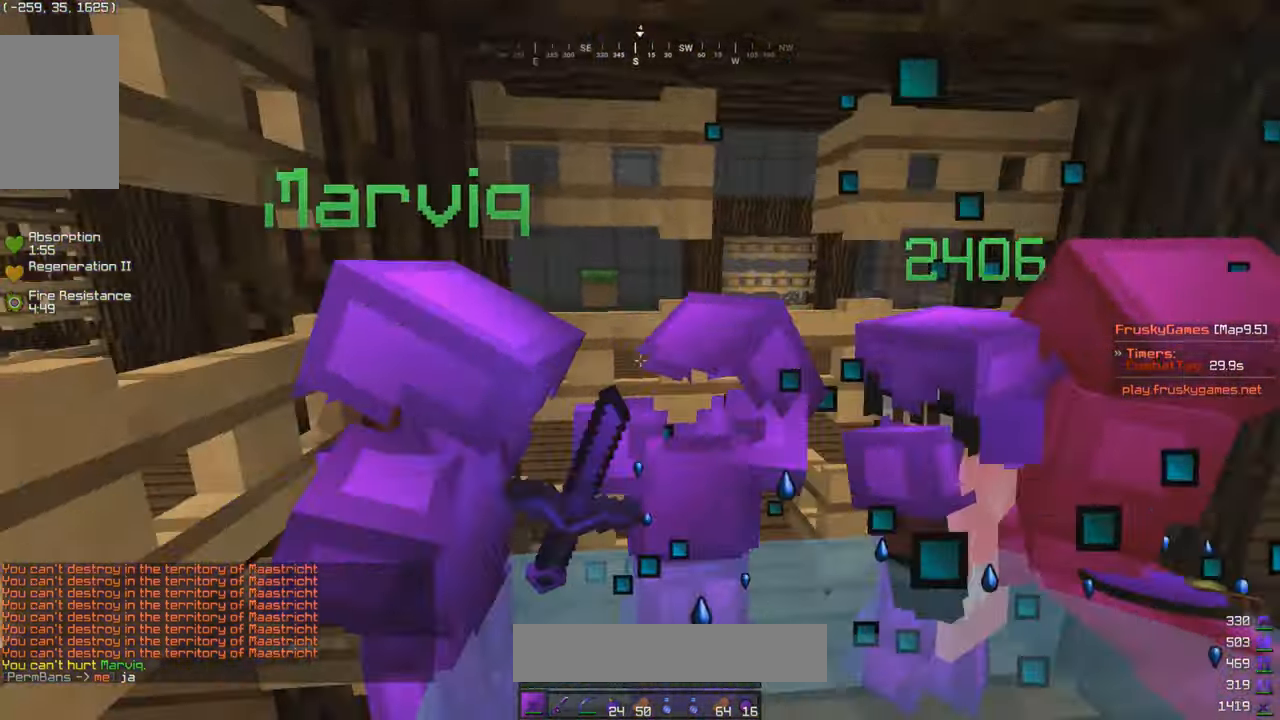
{"keys": ["w"], "mouse": [], "events": [[34, "a", "up"], [150, "a", "down"], [234, "a", "up"], [484, "mouse_left", "up"]]}
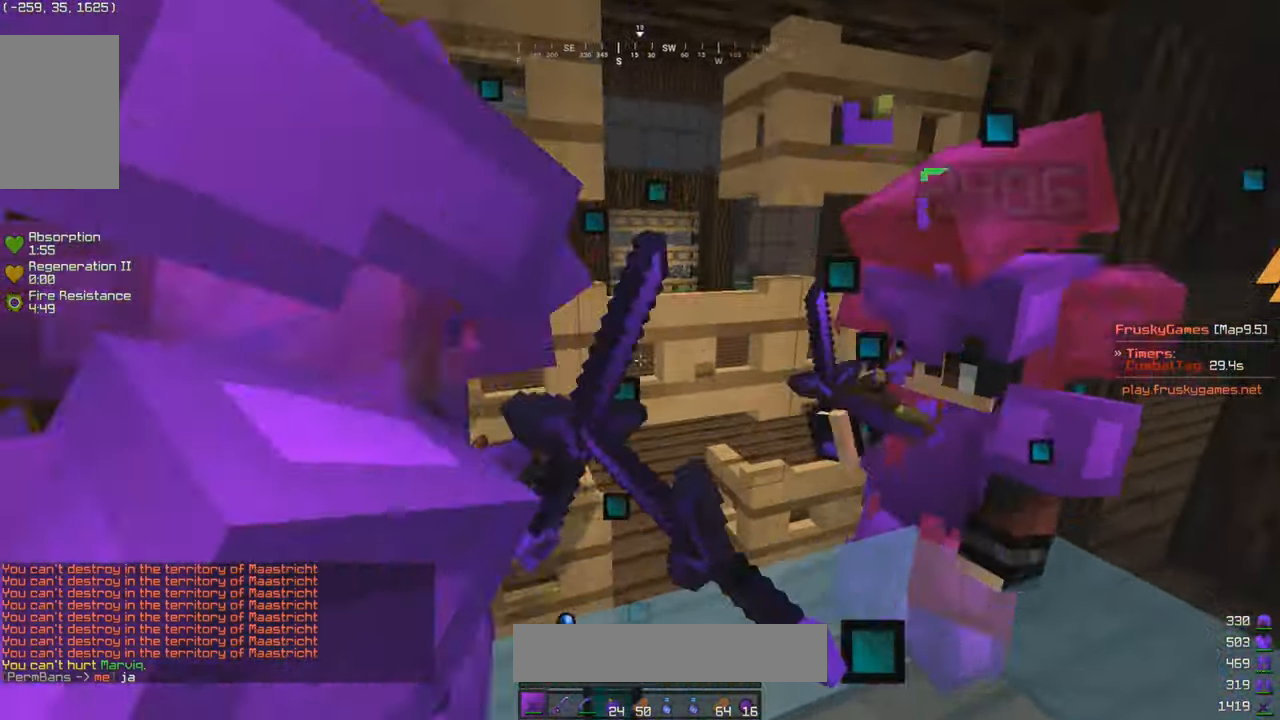
{"keys": ["d", "w"], "mouse": ["left"], "events": [[50, "mouse_left", "down"], [250, "d", "down"]]}
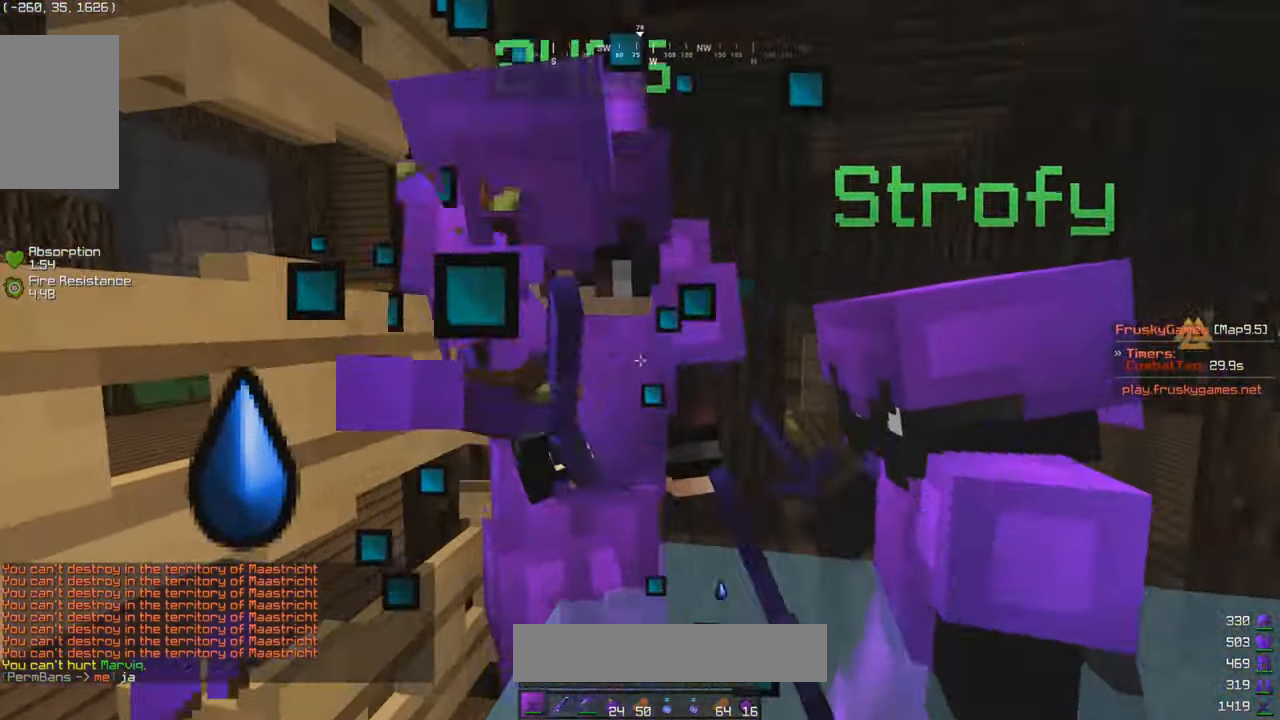
{"keys": [], "mouse": ["left"], "events": [[50, "d", "up"], [134, "w", "up"], [150, "s", "down"], [500, "s", "up"]]}
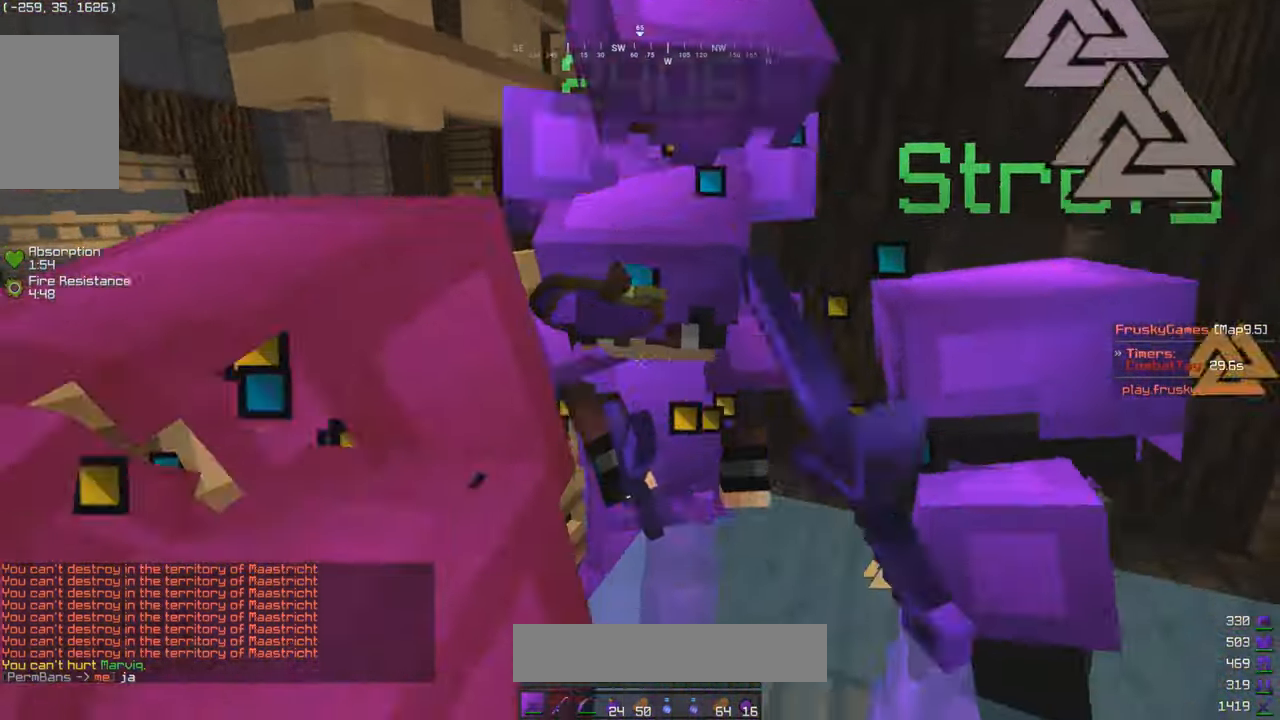
{"keys": ["s"], "mouse": ["left"], "events": [[150, "w", "down"], [250, "d", "down"], [334, "w", "up"], [400, "d", "up"], [450, "s", "down"]]}
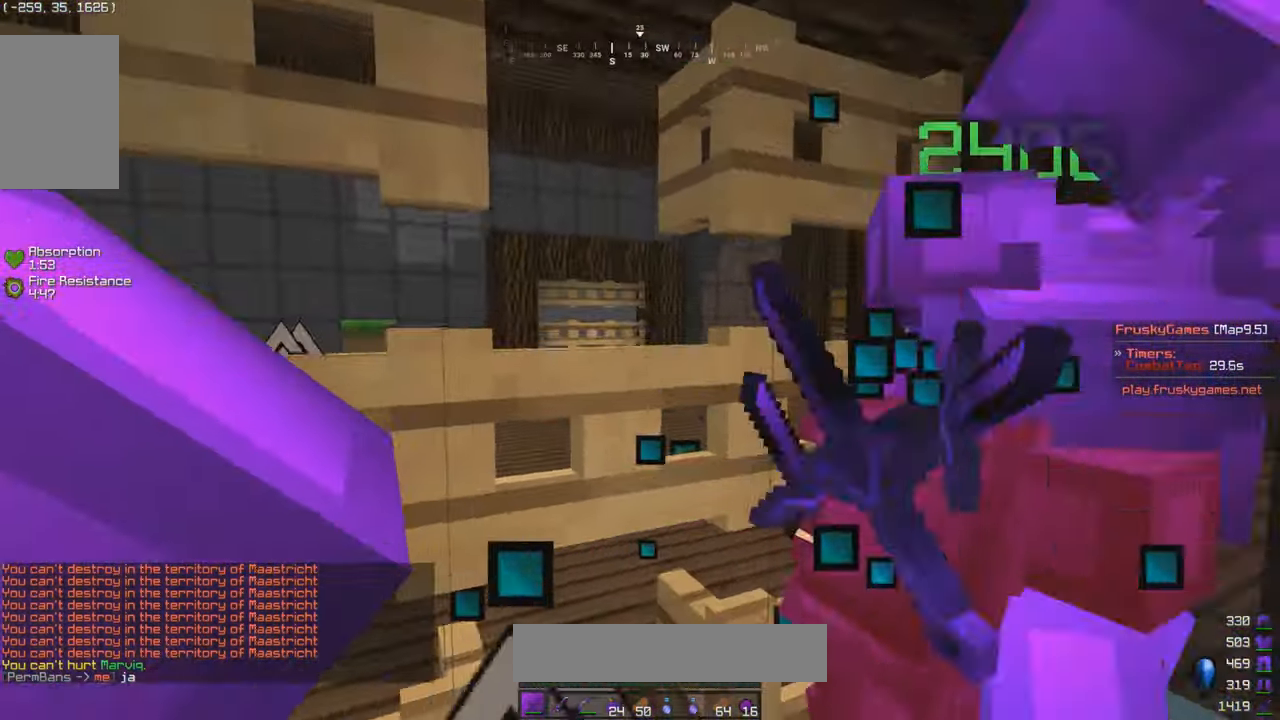
{"keys": ["d"], "mouse": [], "events": [[234, "s", "up"], [334, "mouse_left", "up"], [367, "d", "down"], [450, "d", "up"], [500, "d", "down"]]}
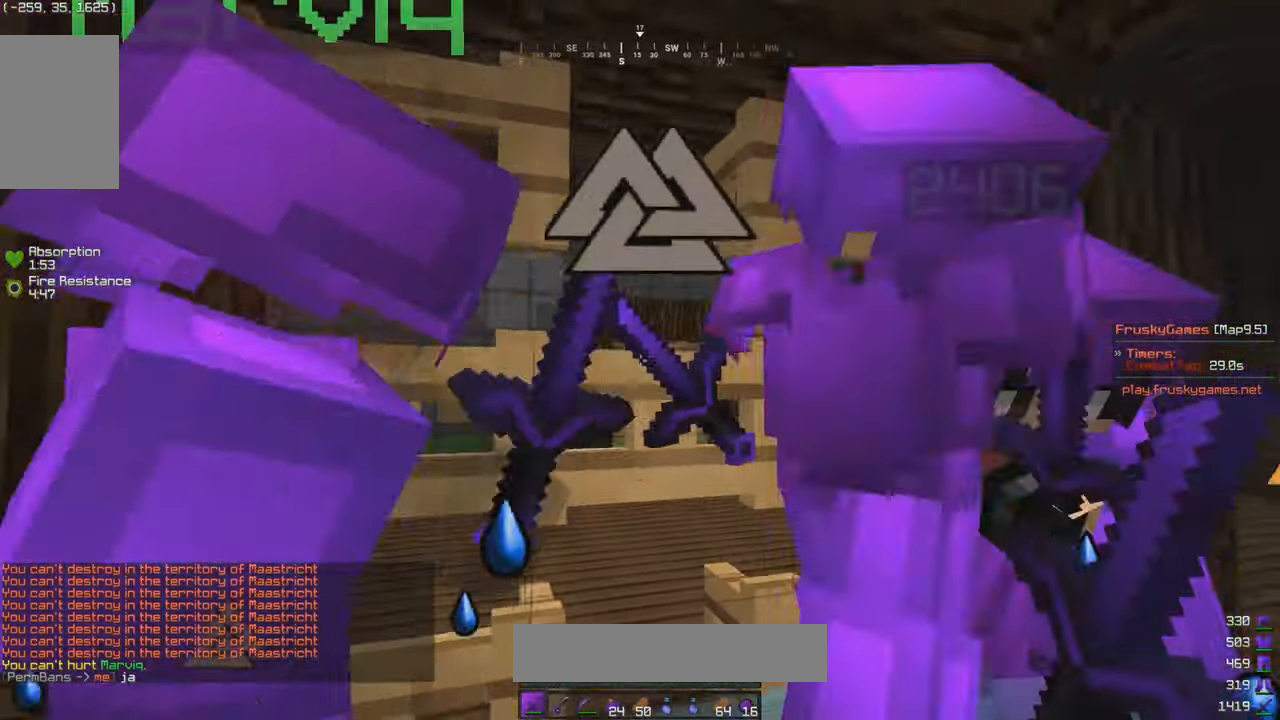
{"keys": [], "mouse": ["left"], "events": [[200, "mouse_left", "down"], [250, "d", "up"]]}
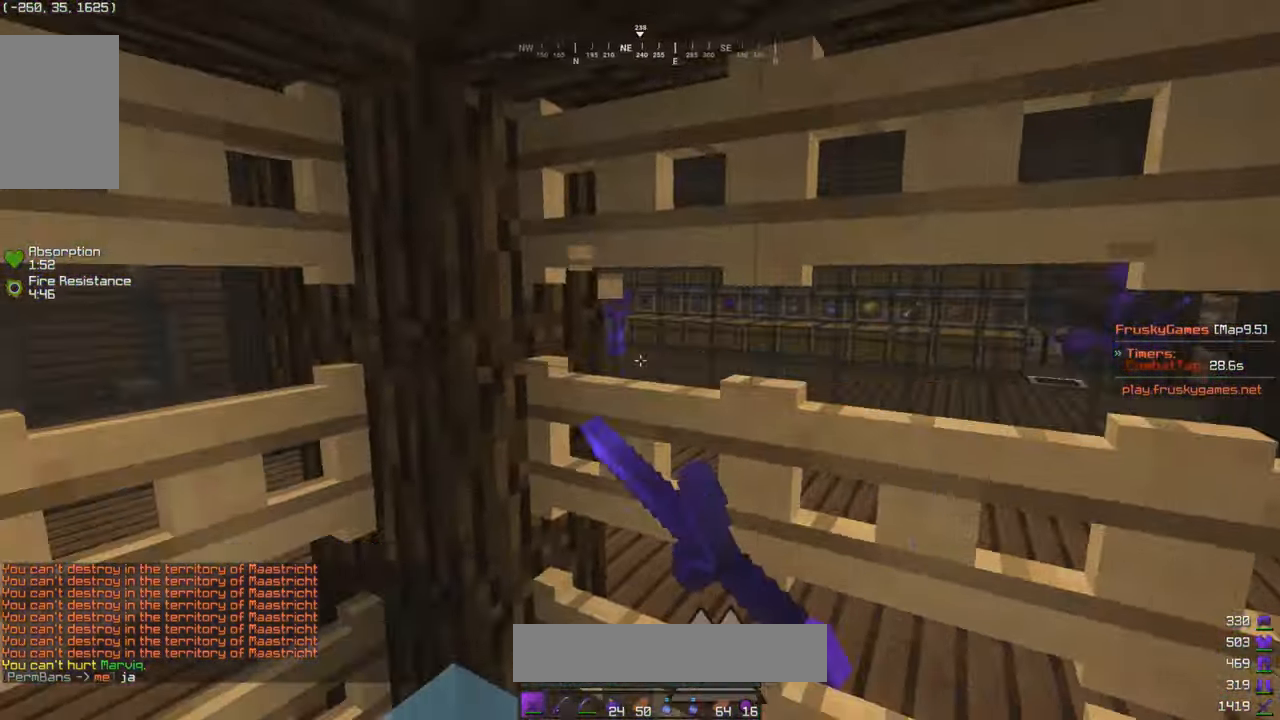
{"keys": ["a", "w"], "mouse": ["left"], "events": [[50, "a", "down"], [234, "a", "up"], [300, "a", "down"], [350, "w", "down"]]}
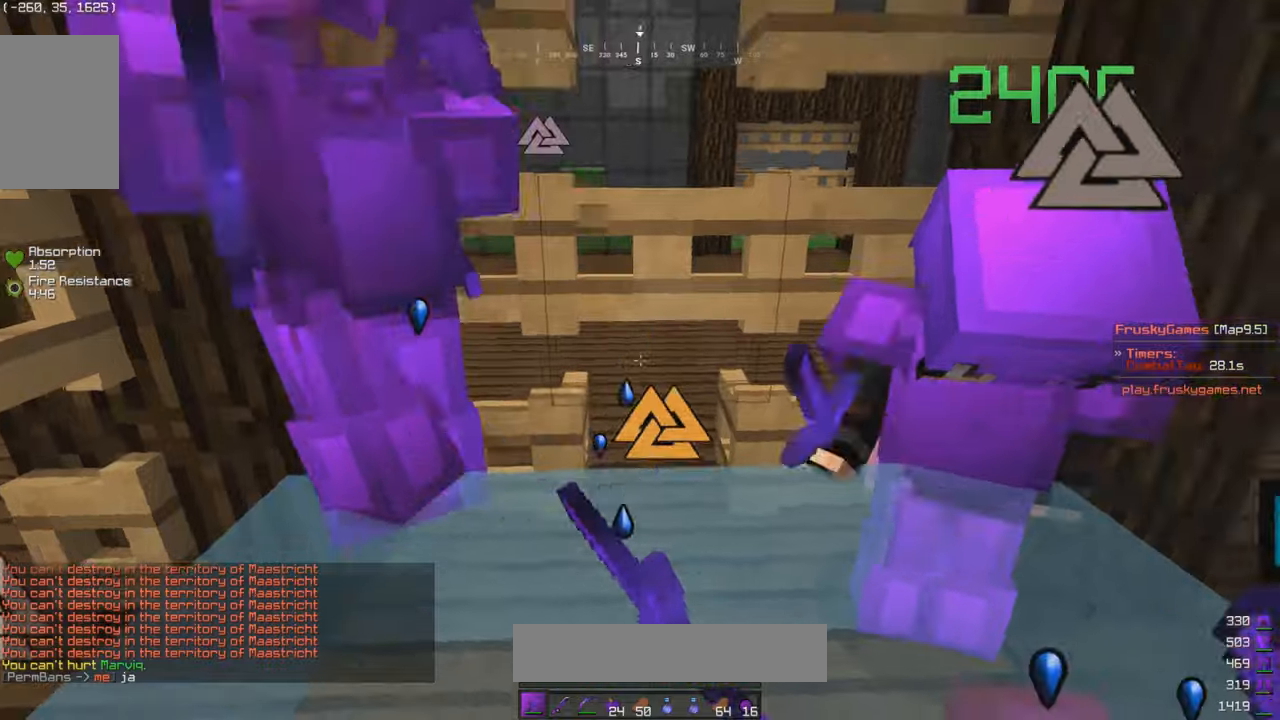
{"keys": ["s"], "mouse": ["left"], "events": [[183, "a", "up"], [183, "mouse_left", "up"], [300, "mouse_left", "down"], [300, "s", "down"], [316, "w", "up"]]}
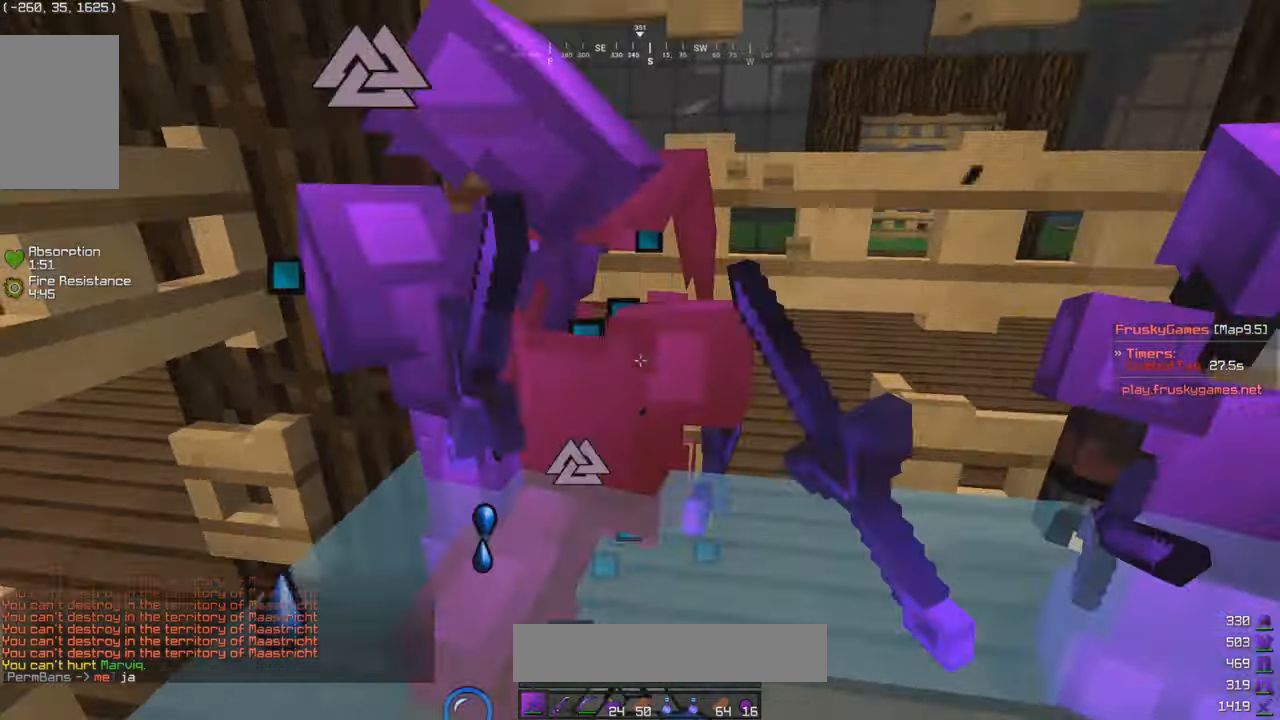
{"keys": ["s"], "mouse": ["left"], "events": [[133, "mouse_left", "up"], [150, "w", "down"], [200, "mouse_left", "down"], [216, "s", "up"], [350, "s", "down"], [383, "w", "up"], [450, "s", "up"], [500, "s", "down"]]}
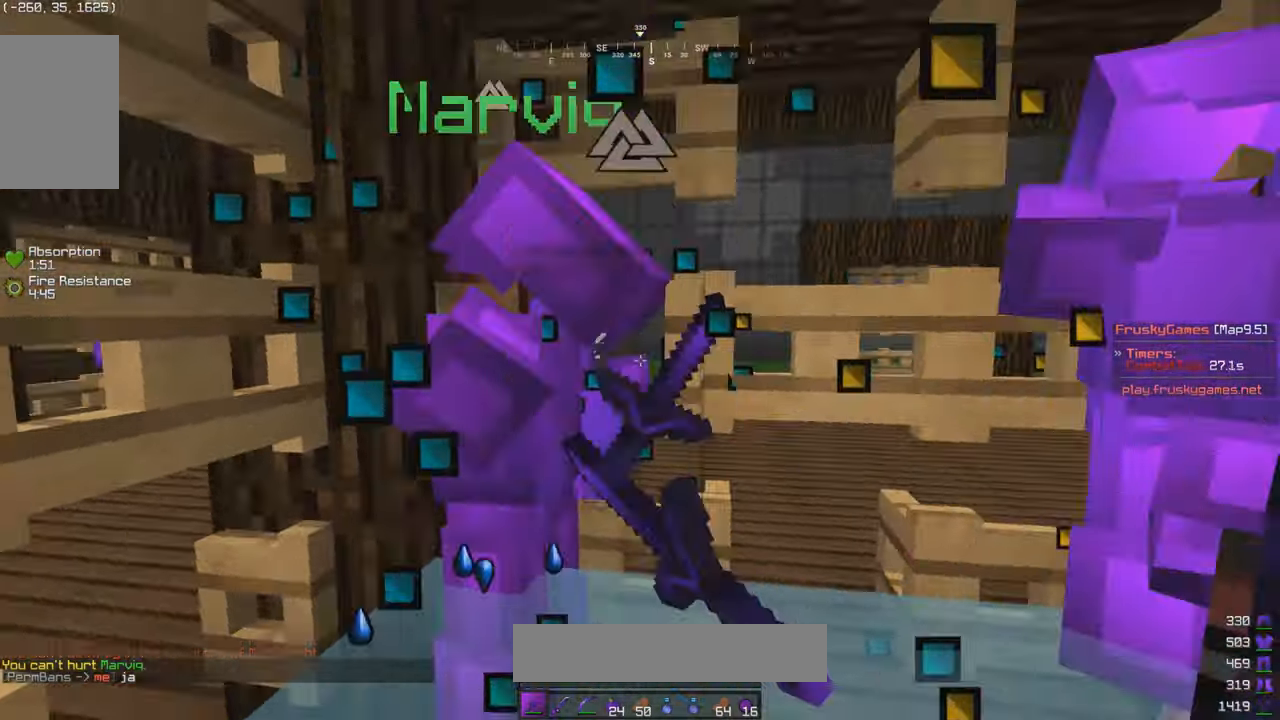
{"keys": ["s"], "mouse": [], "events": [[200, "a", "down"], [283, "mouse_left", "up"], [383, "a", "up"], [400, "w", "down"], [450, "w", "up"]]}
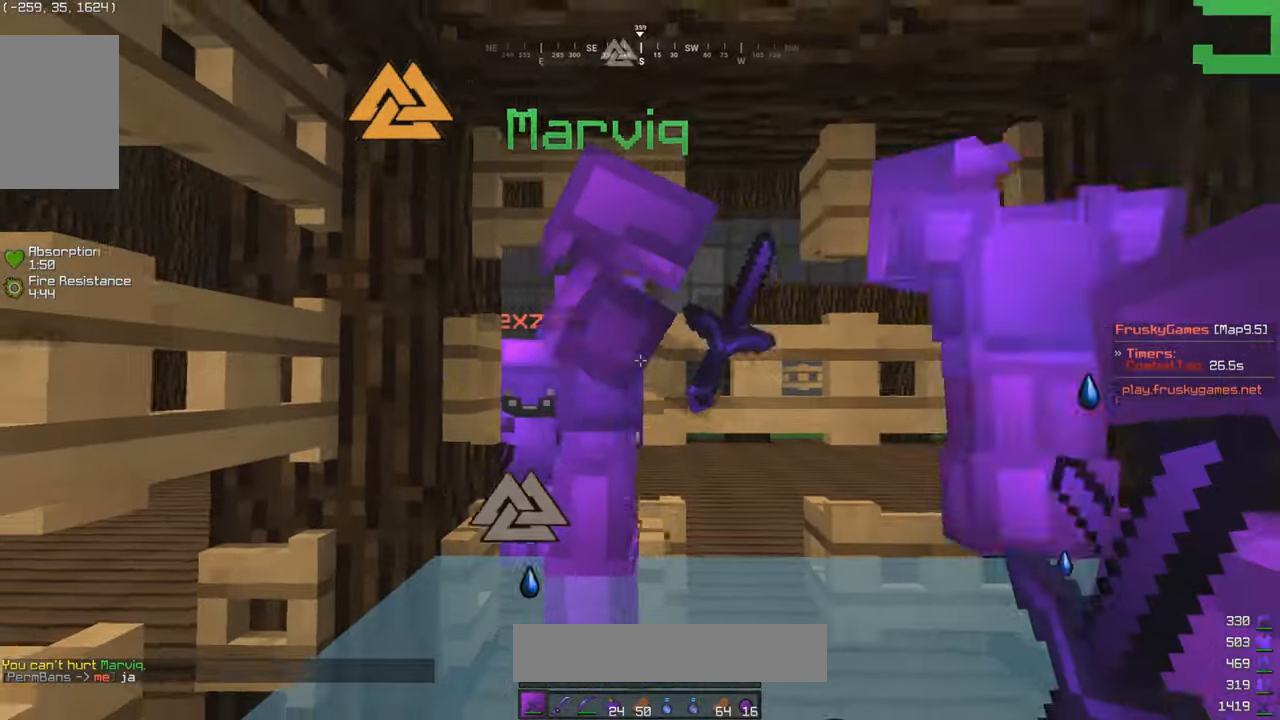
{"keys": ["d", "w"], "mouse": [], "events": [[50, "s", "up"], [200, "w", "down"], [450, "d", "down"]]}
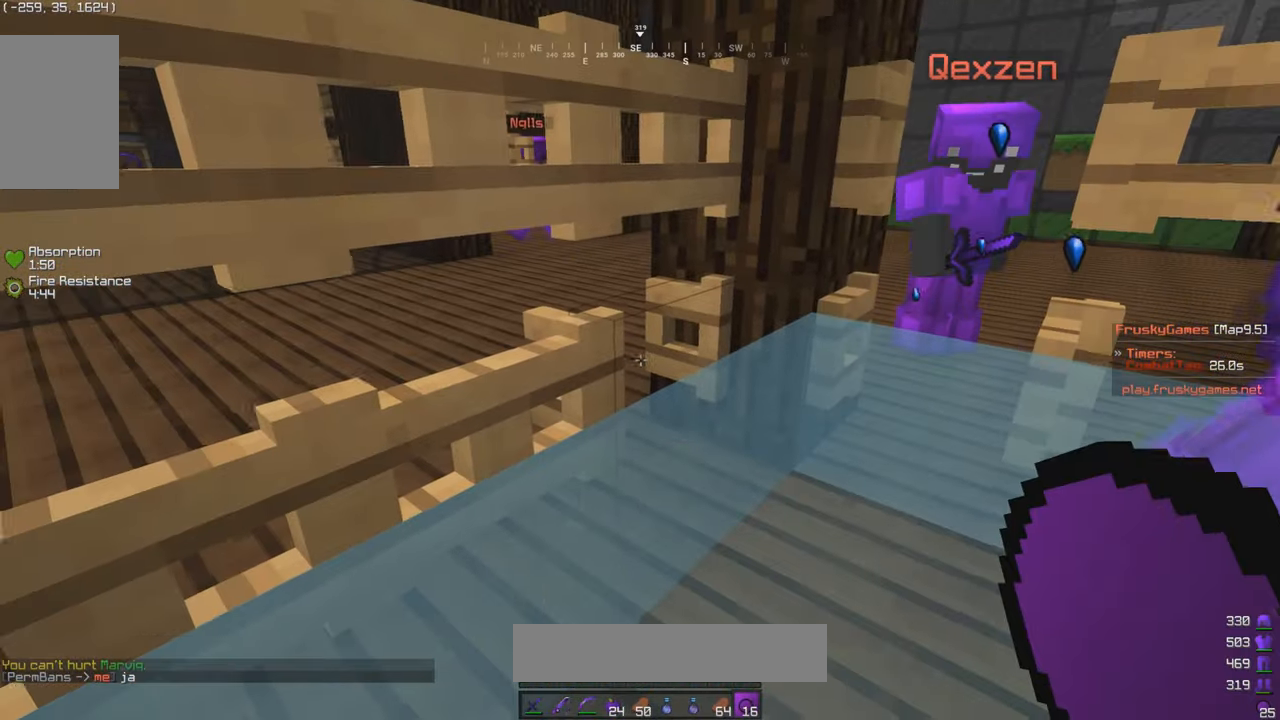
{"keys": ["d", "w"], "mouse": [], "events": [[83, "d", "up"], [300, "d", "down"]]}
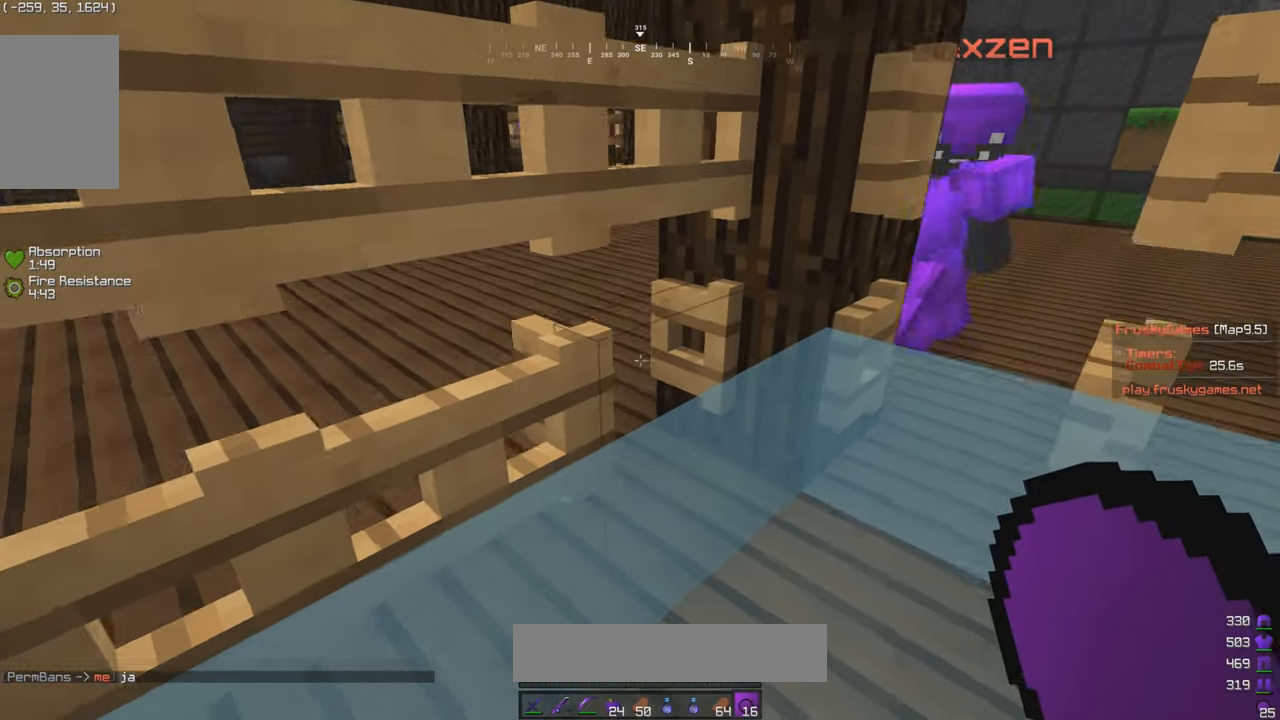
{"keys": ["w"], "mouse": [], "events": [[116, "w", "up"], [400, "w", "down"], [433, "d", "up"]]}
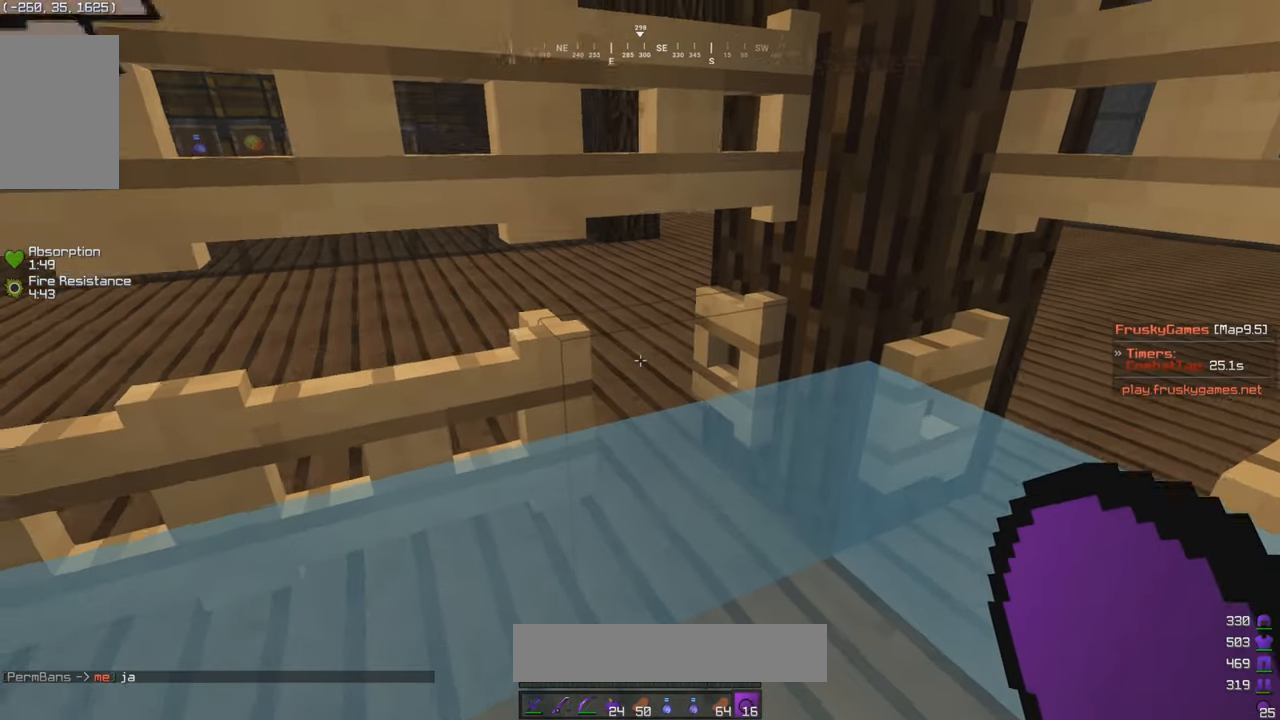
{"keys": [], "mouse": [], "events": [[83, "w", "up"]]}
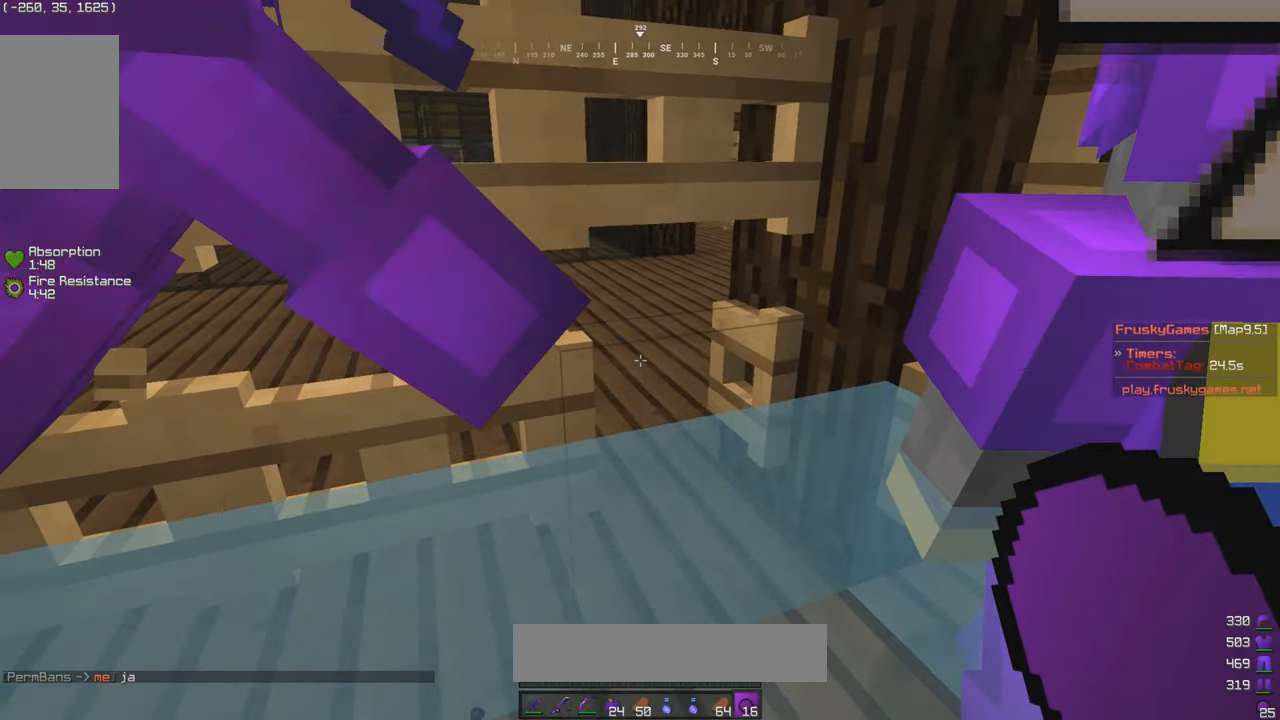
{"keys": ["w"], "mouse": [], "events": [[50, "mouse_right", "down"], [100, "w", "down"], [133, "mouse_right", "up"]]}
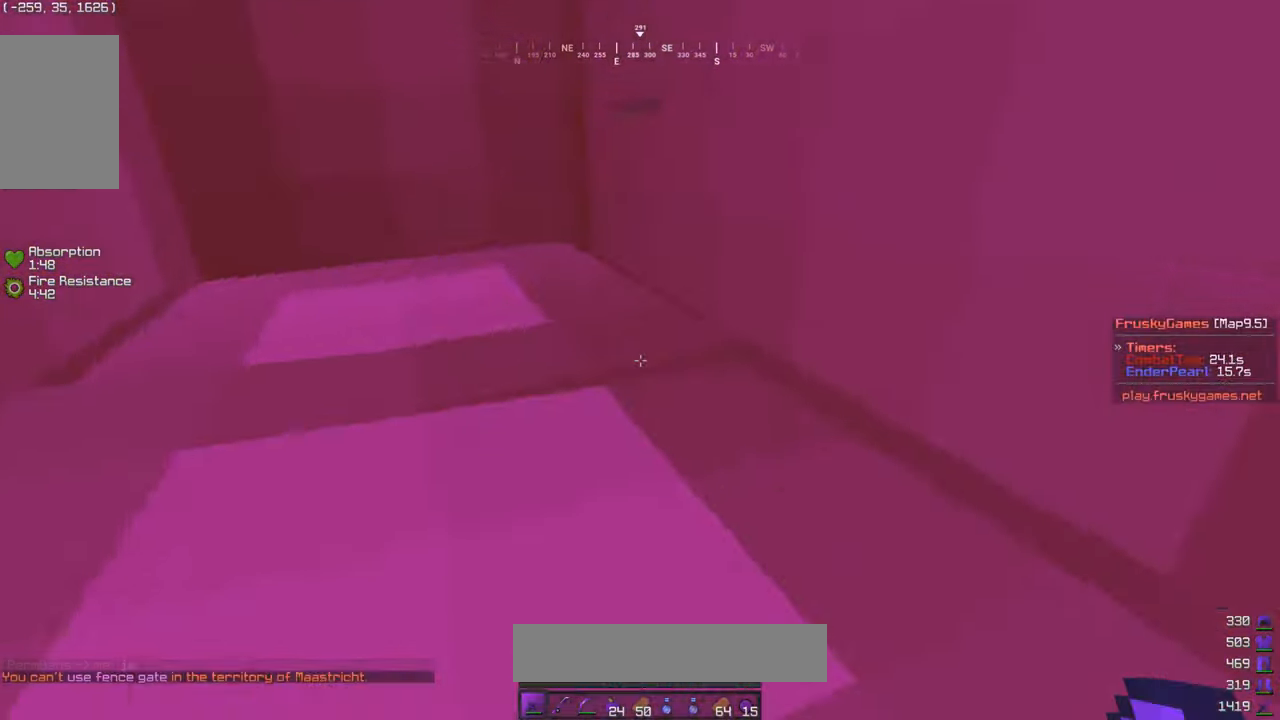
{"keys": ["s"], "mouse": ["left"], "events": [[100, "a", "down"], [100, "mouse_left", "down"], [200, "s", "down"], [233, "w", "up"], [433, "a", "up"]]}